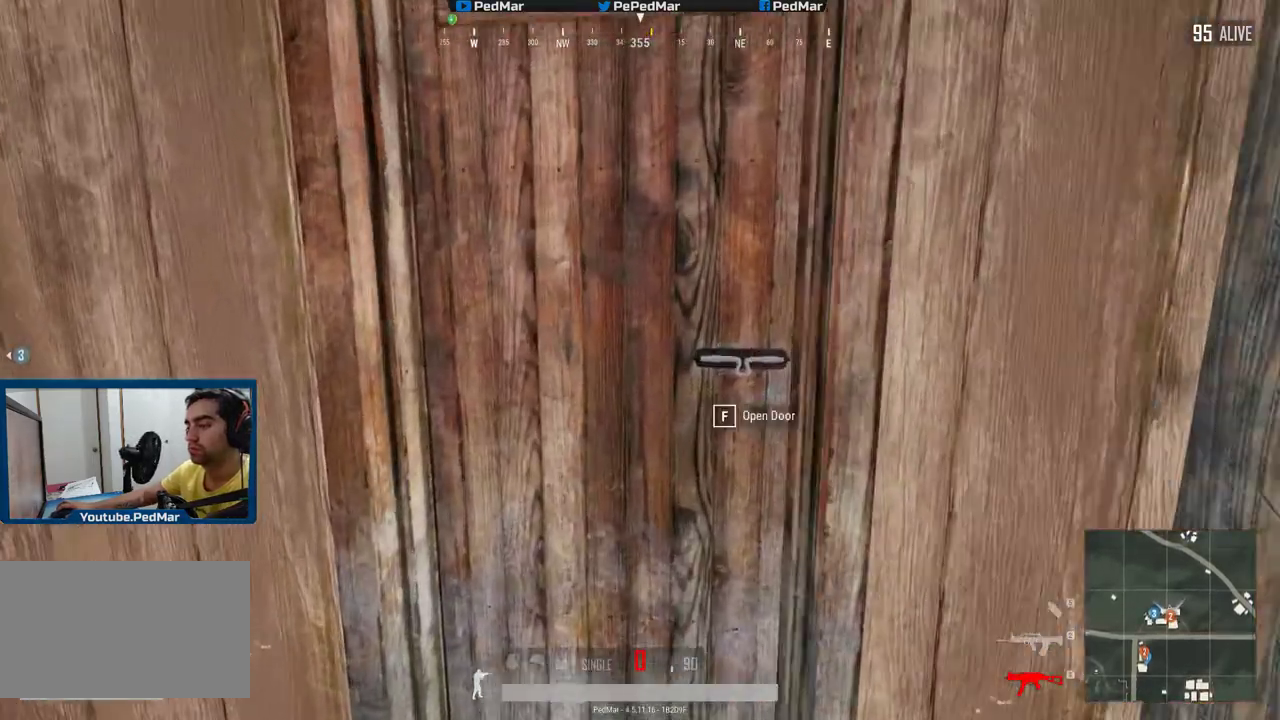
Gameplay with keyboard and mouse; each line is a JSON object with the keys and mouse buttons held at the frame after it. "events" lists presses ("down") and releases ("up") of "a", "c", "ctrl", "d", "e", "f", "q", "r", "s", "shift", "space", "tab", "w", "x", "z", "mouse_left", "mouse_wheel", "mouse_right", "mouse_mb4" and "mouse_mb5" between this image and that frame as [ms after this image, input, new state], when the widget could be followed in between. "mouse_left", "mouse_wheel", "mouse_right", "mouse_mb4", "mouse_mb5" = the "left", "wheel", "right", "mb4", "mb5" buttons of the "mouse" list. No other keys are recorded. "wheel" means that the mouse wheel is clicked or scrolled. Not read: mouse_move.
{"keys": ["shift", "w"], "mouse": [], "events": [[67, "f", "down"], [150, "f", "up"], [200, "f", "down"], [283, "f", "up"]]}
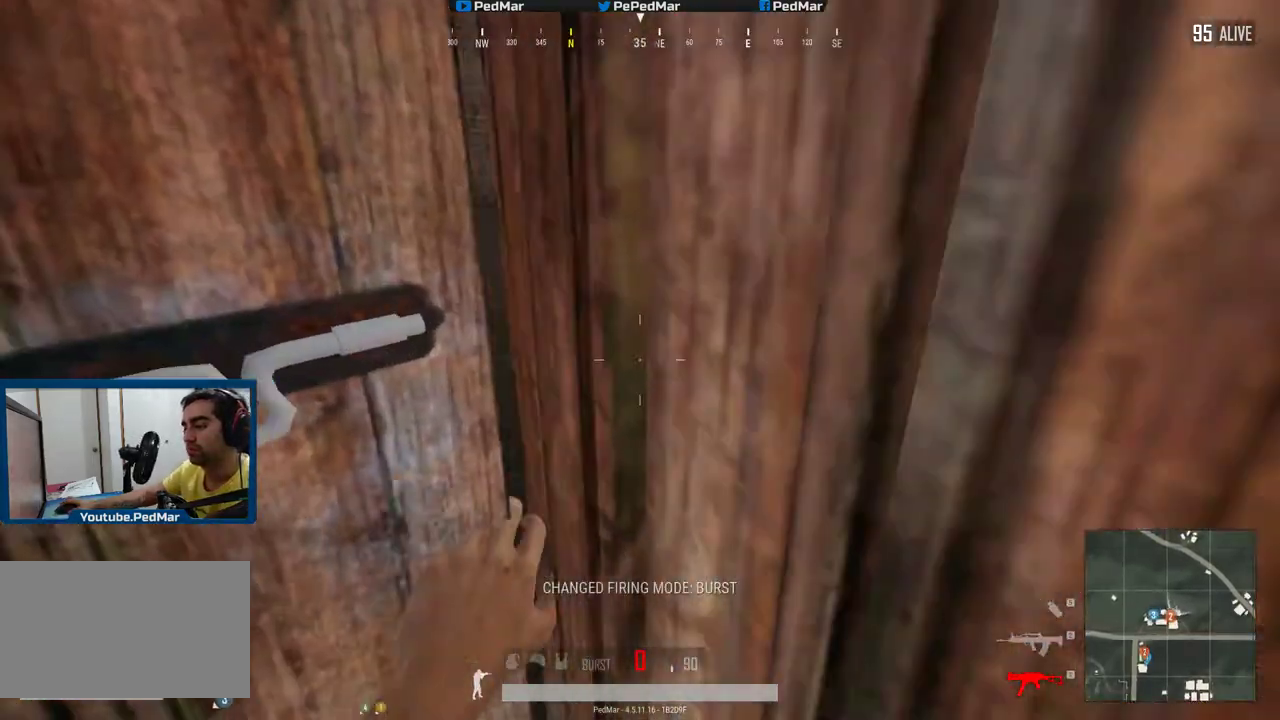
{"keys": ["a", "shift", "w"], "mouse": [], "events": [[301, "r", "down"], [384, "r", "up"], [451, "a", "down"]]}
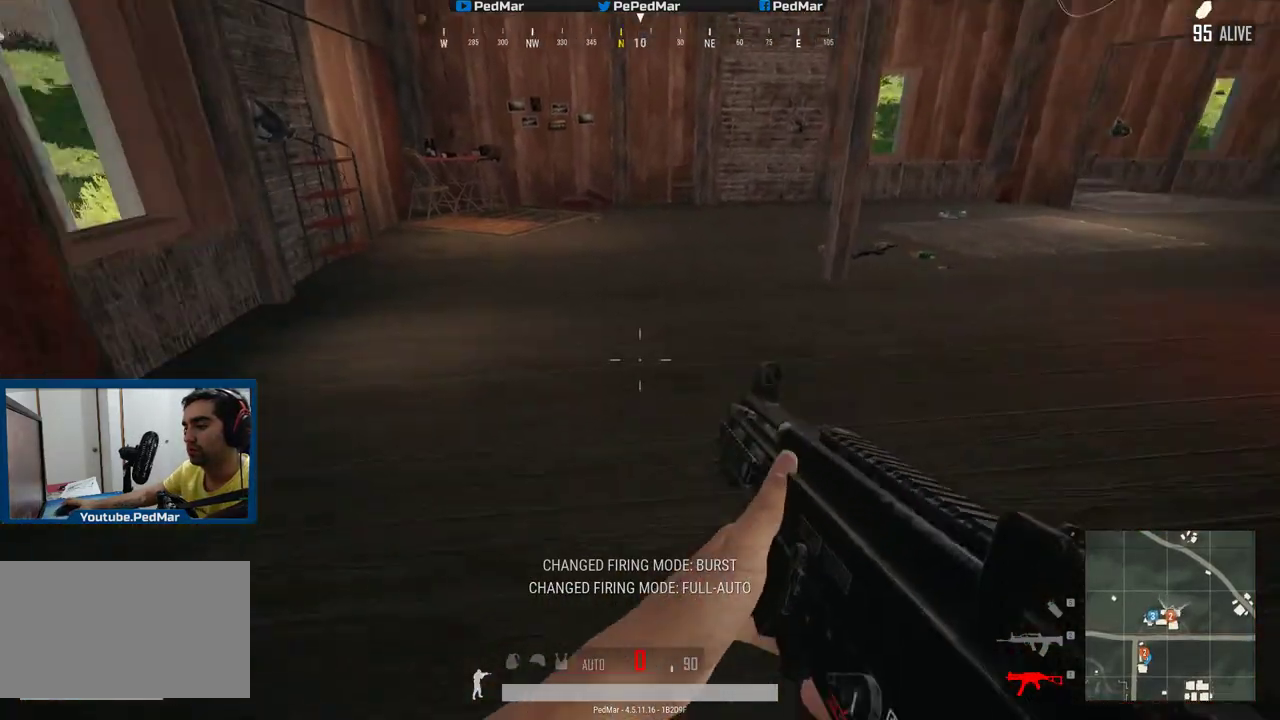
{"keys": ["shift", "w"], "mouse": [], "events": [[50, "a", "up"]]}
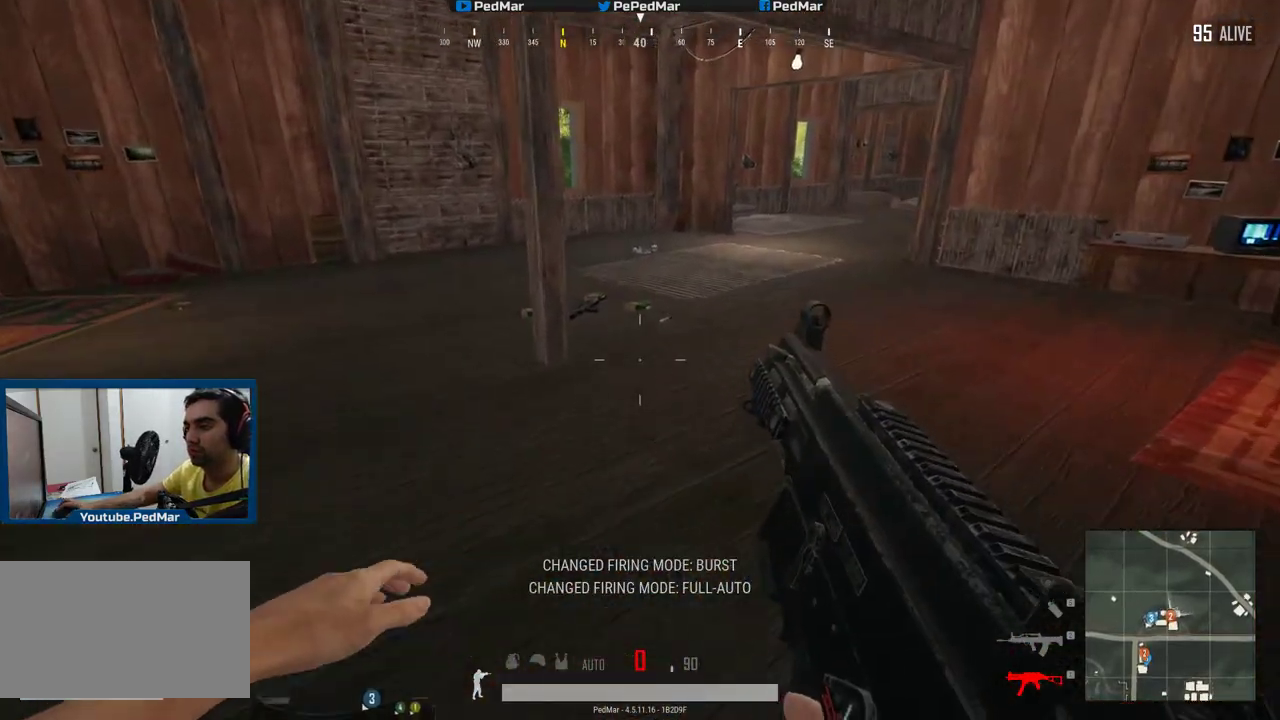
{"keys": ["shift", "w"], "mouse": [], "events": []}
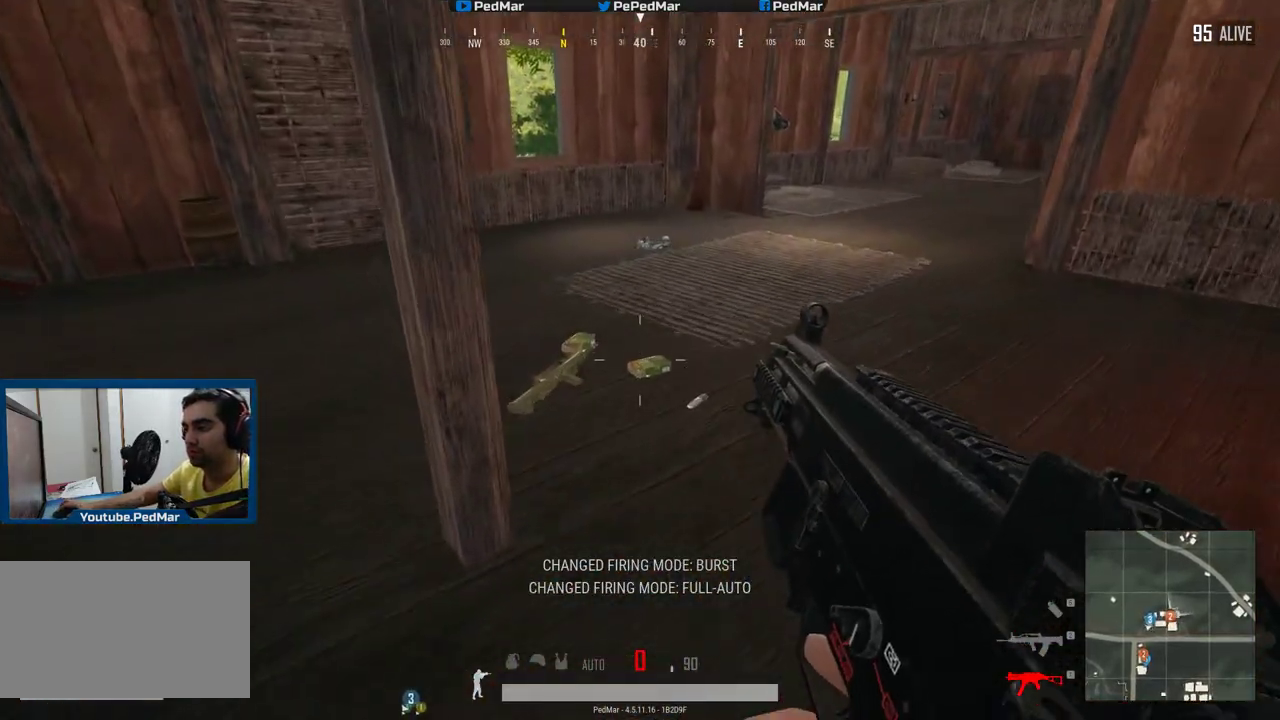
{"keys": ["w"], "mouse": [], "events": [[333, "shift", "up"]]}
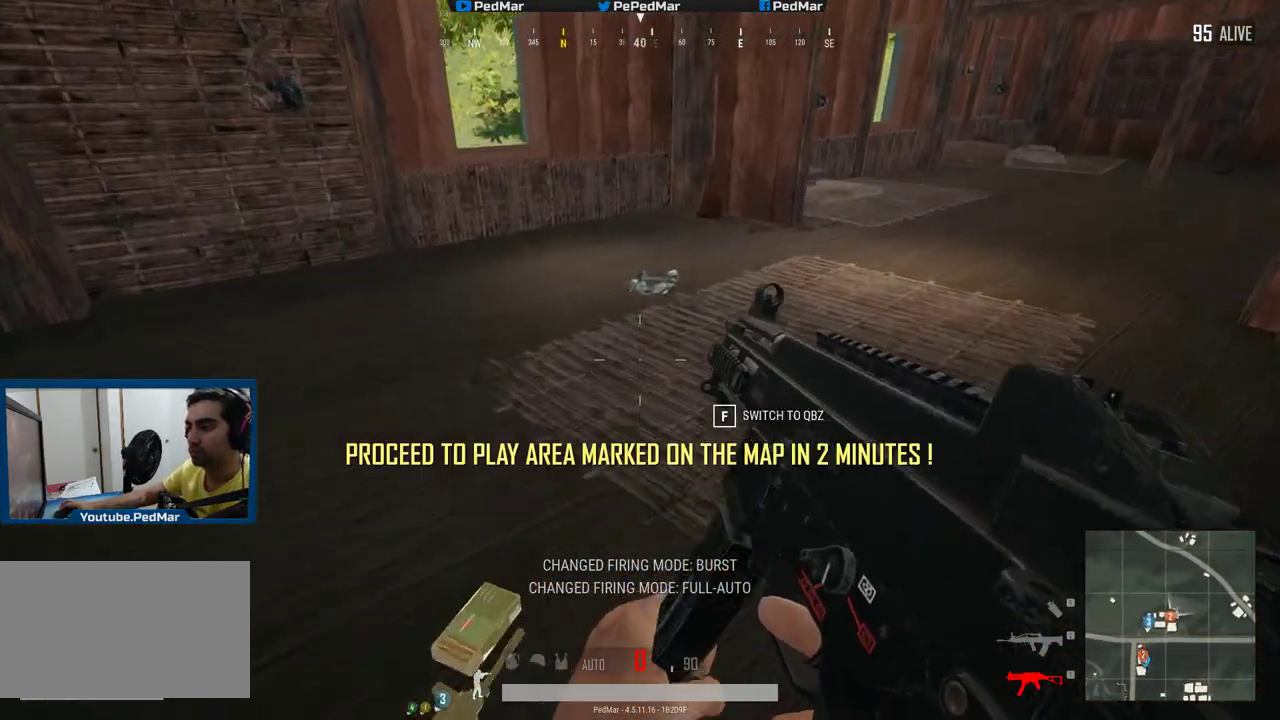
{"keys": ["d"], "mouse": [], "events": [[34, "tab", "down"], [100, "tab", "up"], [200, "w", "up"], [217, "a", "down"], [384, "d", "down"], [434, "a", "up"]]}
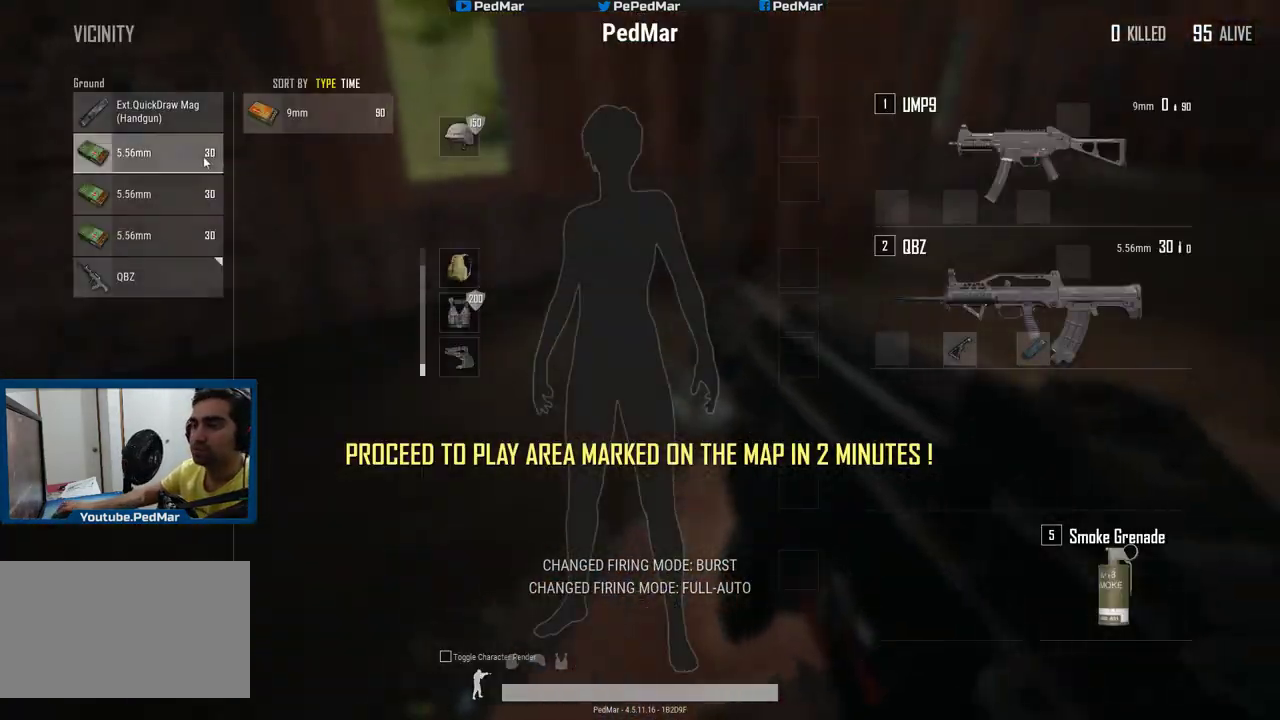
{"keys": [], "mouse": ["left"], "events": [[33, "d", "up"], [33, "mouse_left", "down"]]}
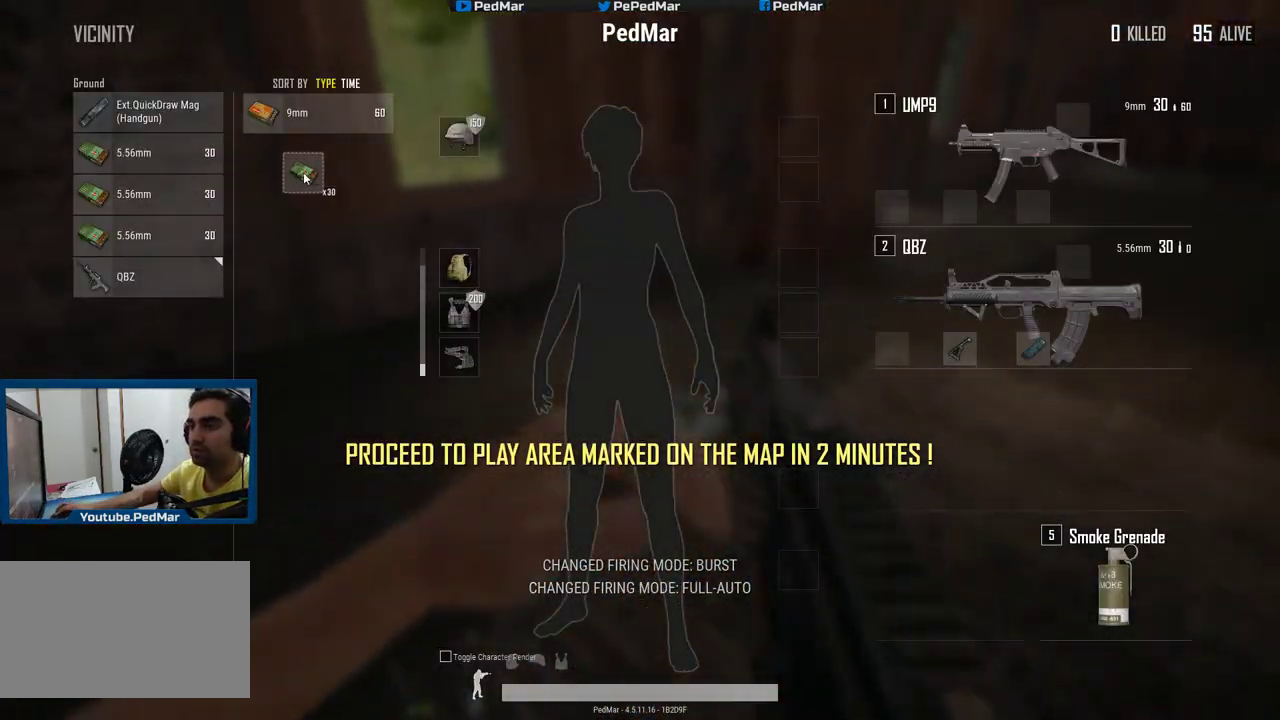
{"keys": [], "mouse": ["left"], "events": [[150, "mouse_left", "up"], [251, "mouse_left", "down"], [367, "mouse_left", "up"], [451, "mouse_left", "down"]]}
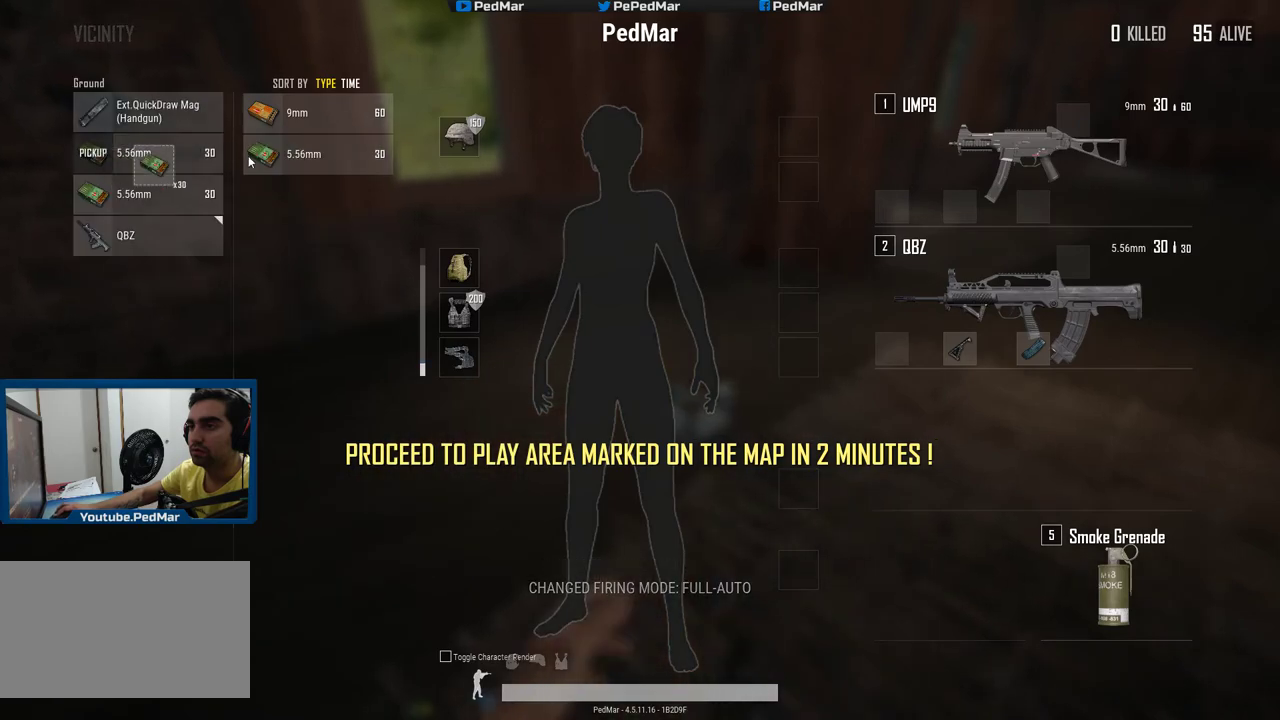
{"keys": [], "mouse": [], "events": [[33, "mouse_left", "up"], [350, "mouse_left", "down"], [467, "mouse_left", "up"]]}
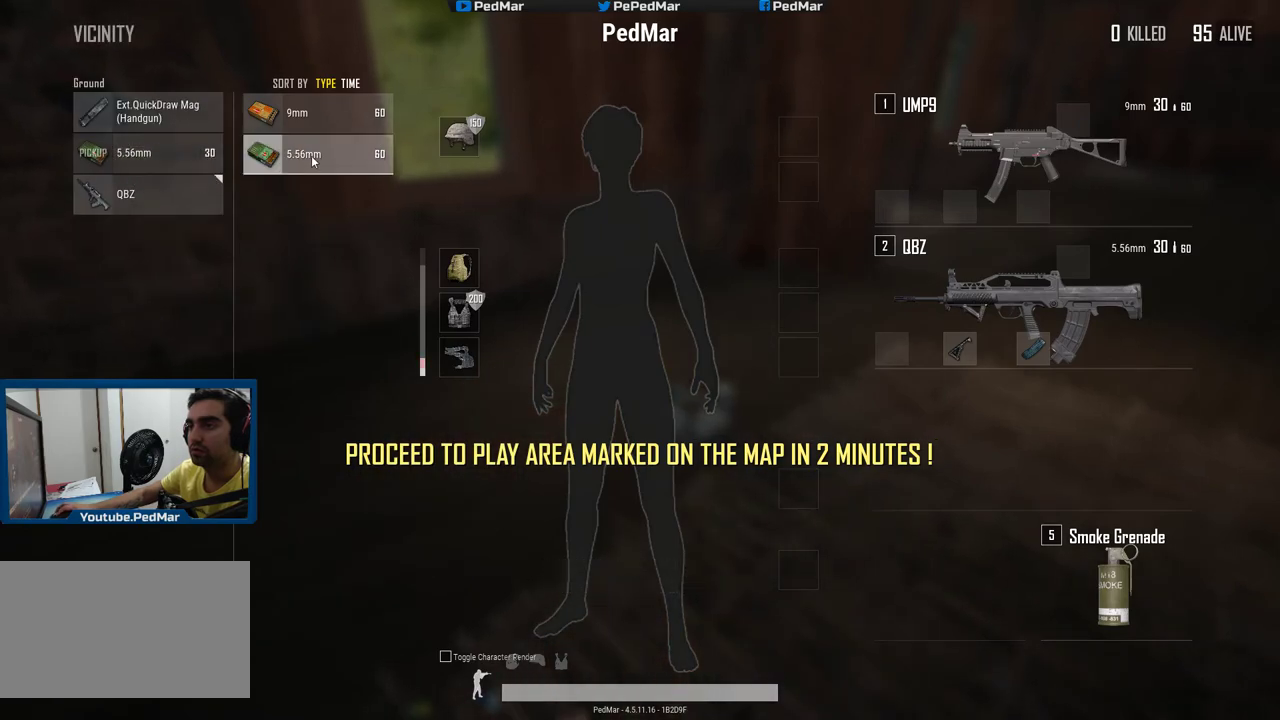
{"keys": ["a", "w"], "mouse": [], "events": [[200, "tab", "down"], [267, "tab", "up"], [284, "a", "down"], [317, "w", "down"]]}
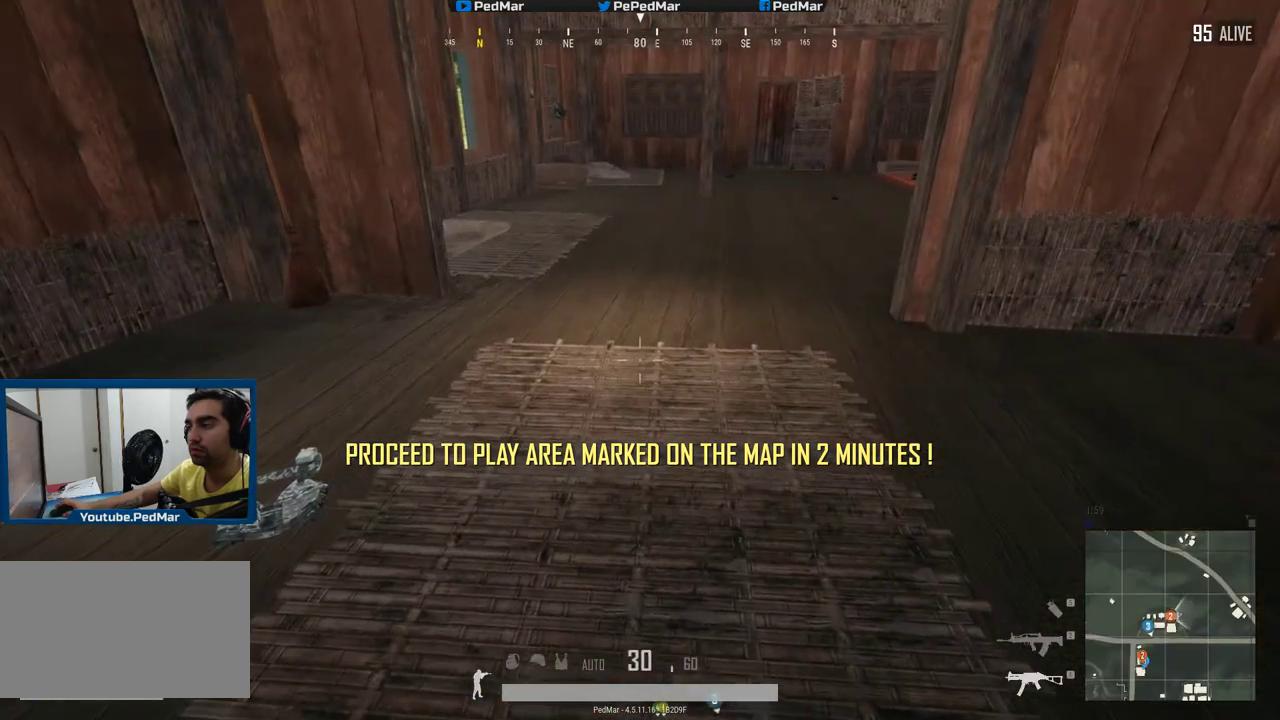
{"keys": ["shift", "w"], "mouse": [], "events": [[33, "shift", "down"], [167, "a", "up"]]}
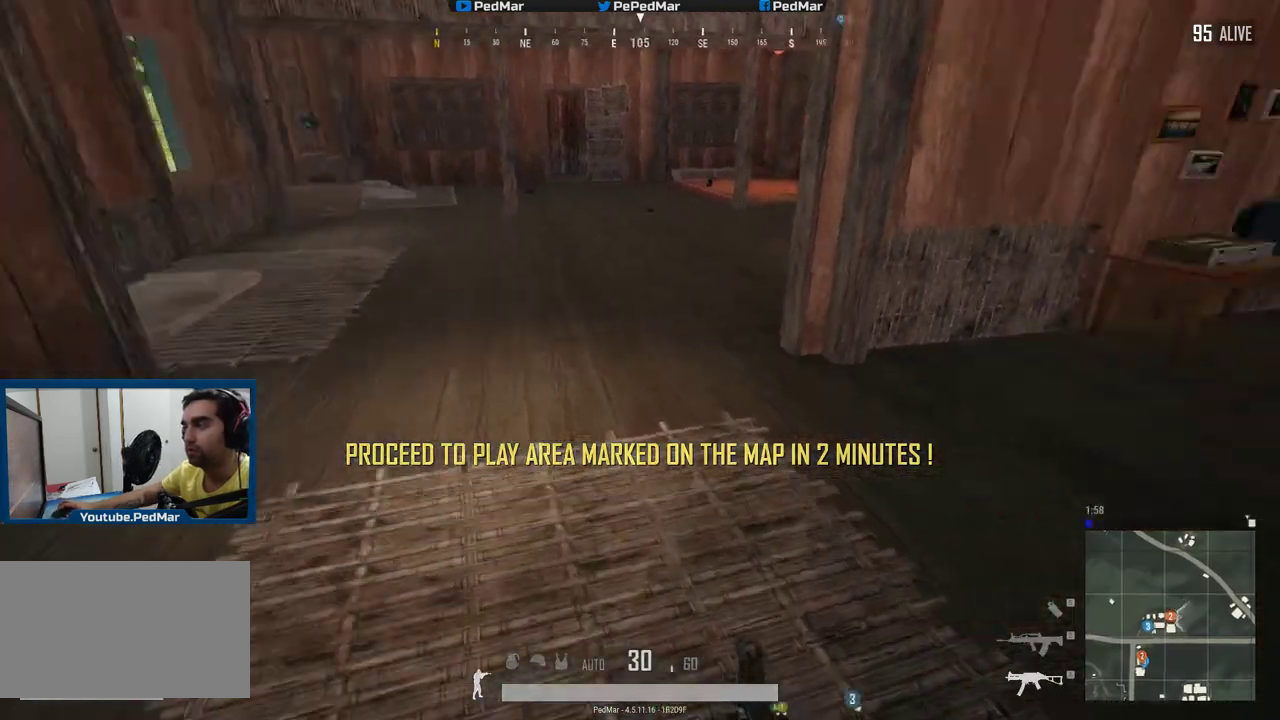
{"keys": ["shift", "w"], "mouse": [], "events": []}
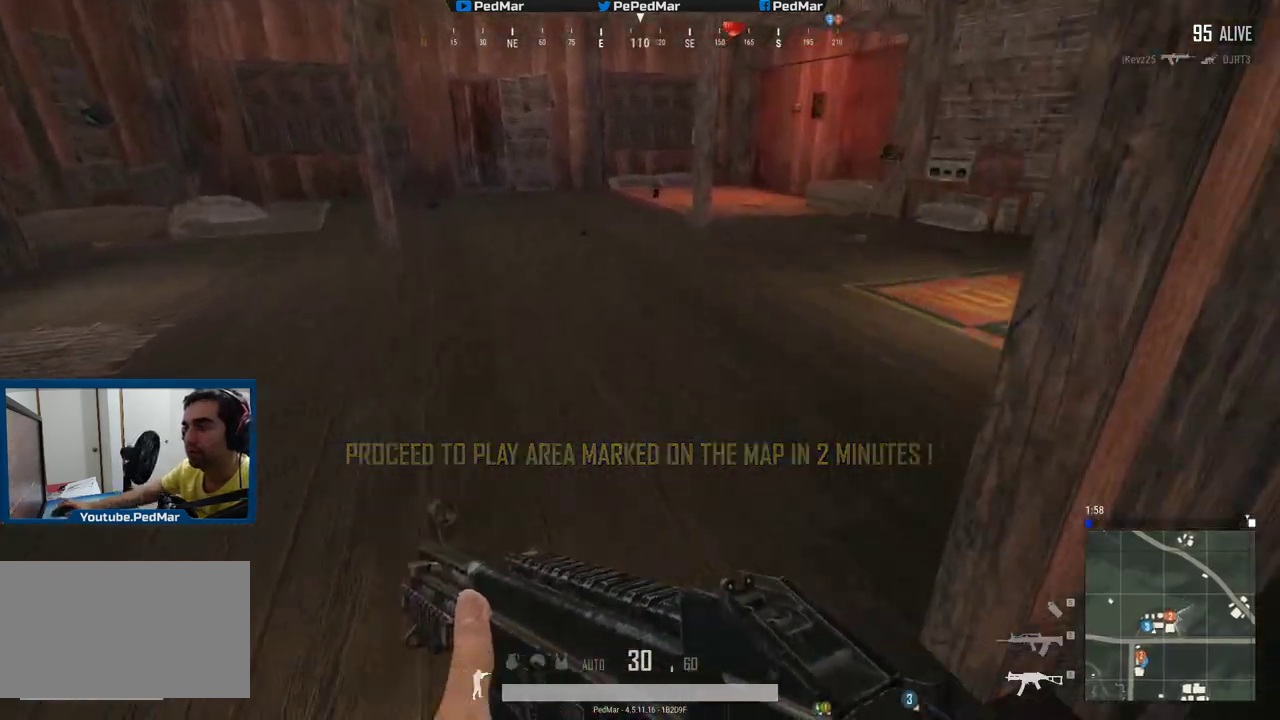
{"keys": ["d", "shift", "w"], "mouse": [], "events": [[367, "d", "down"]]}
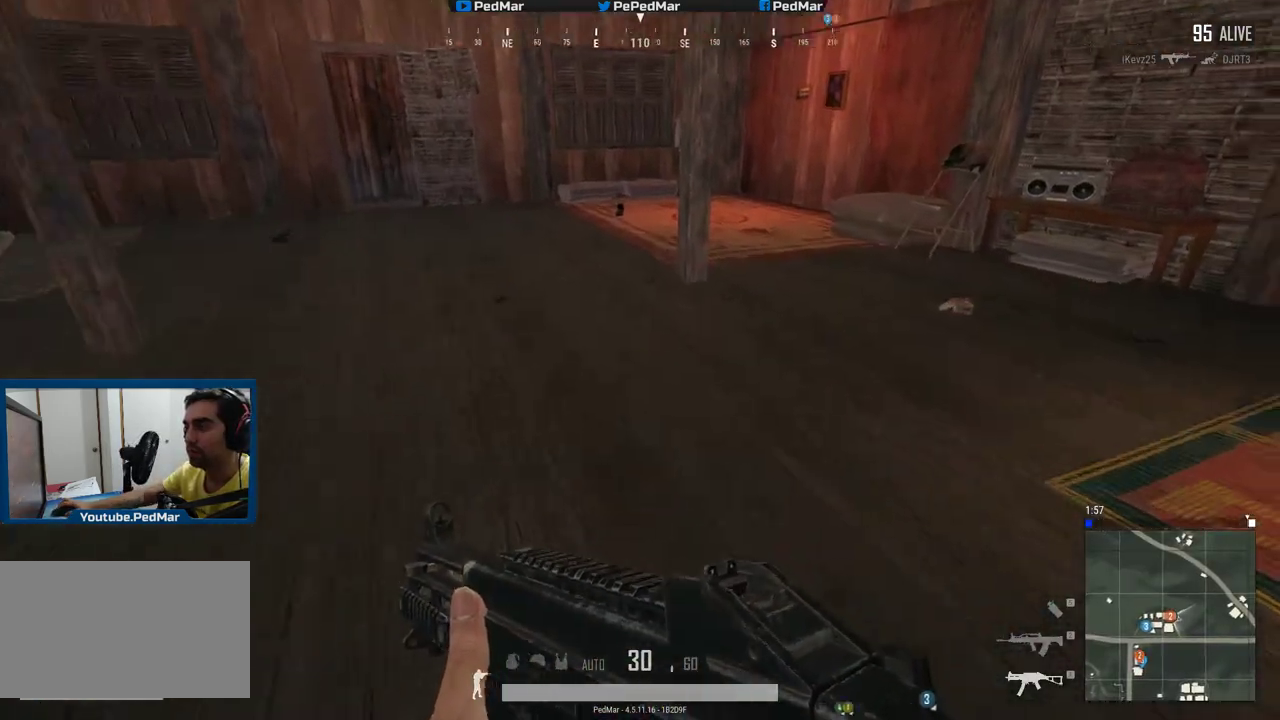
{"keys": ["d", "shift"], "mouse": [], "events": [[100, "w", "up"]]}
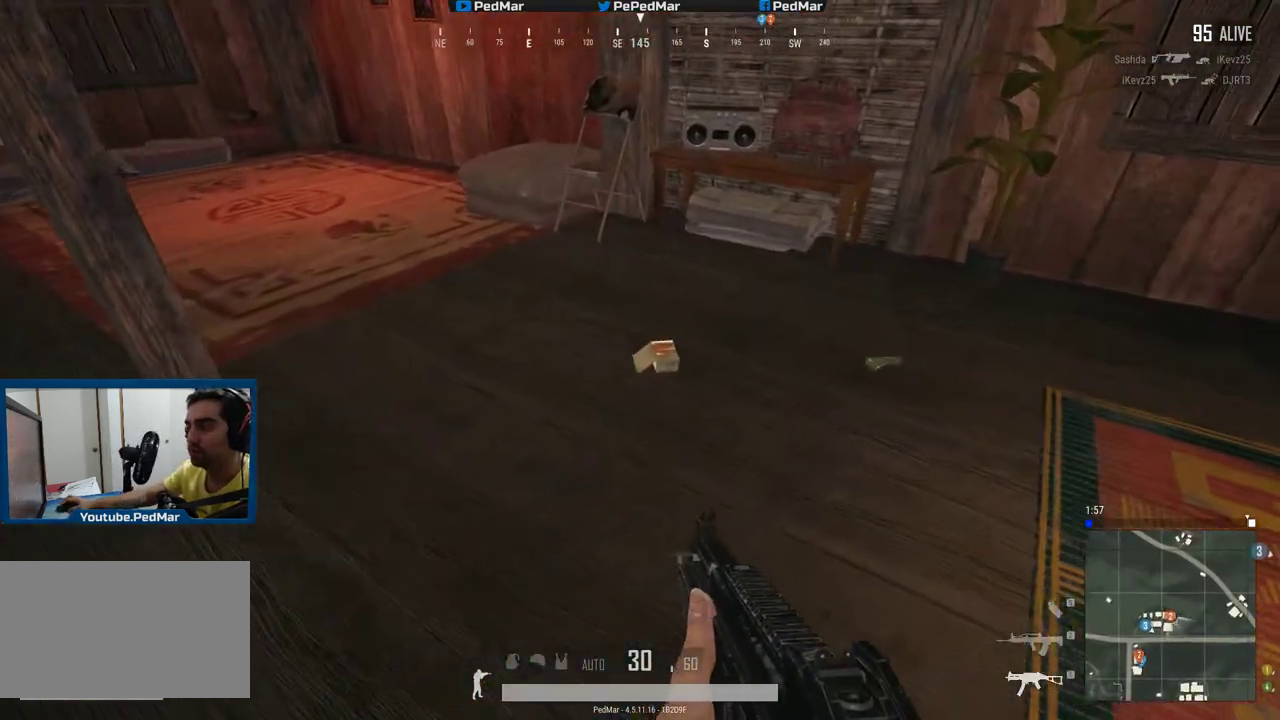
{"keys": ["shift", "w"], "mouse": [], "events": [[117, "w", "down"], [334, "d", "up"], [384, "a", "down"], [417, "a", "up"]]}
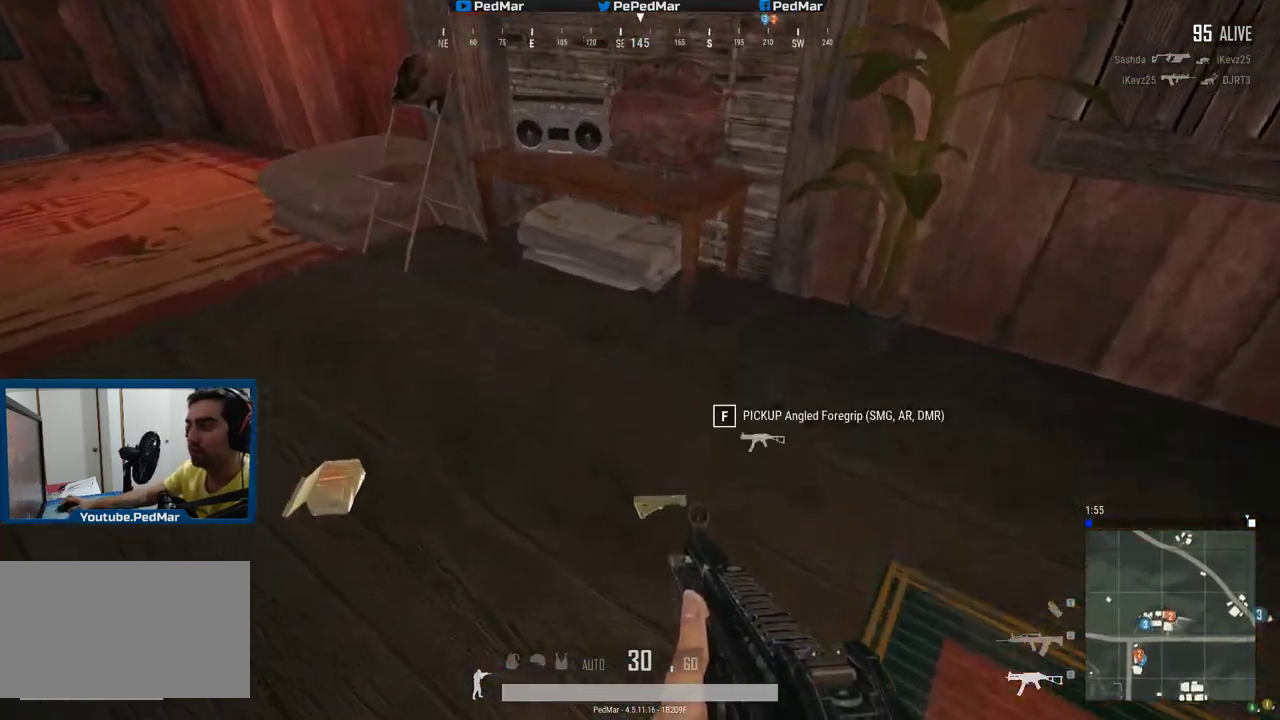
{"keys": ["shift", "tab", "w"], "mouse": [], "events": [[33, "w", "up"], [50, "f", "down"], [133, "f", "up"], [150, "a", "down"], [183, "shift", "up"], [216, "w", "down"], [283, "a", "up"], [283, "shift", "down"], [450, "tab", "down"]]}
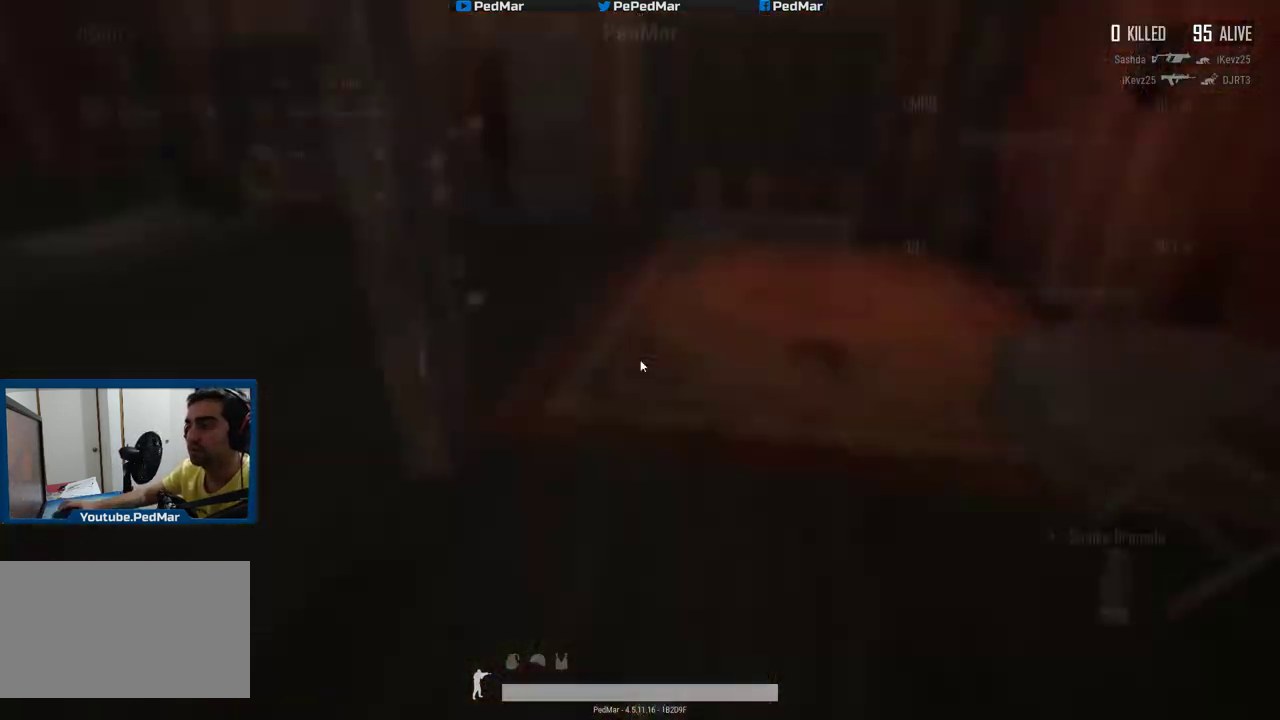
{"keys": ["shift", "w"], "mouse": [], "events": [[50, "tab", "up"], [67, "d", "down"], [200, "d", "up"], [417, "mouse_right", "down"], [501, "mouse_right", "up"]]}
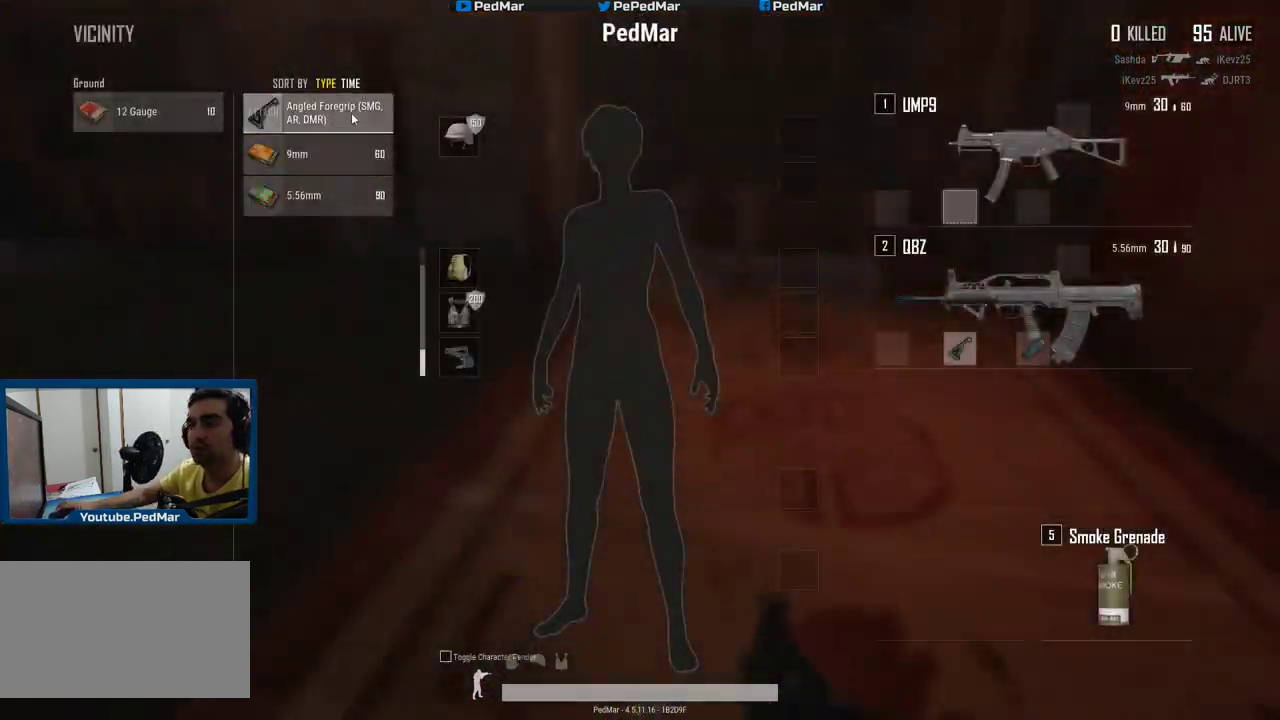
{"keys": ["a"], "mouse": [], "events": [[16, "tab", "down"], [100, "tab", "up"], [150, "d", "down"], [216, "w", "up"], [350, "a", "down"], [383, "d", "up"], [400, "shift", "up"]]}
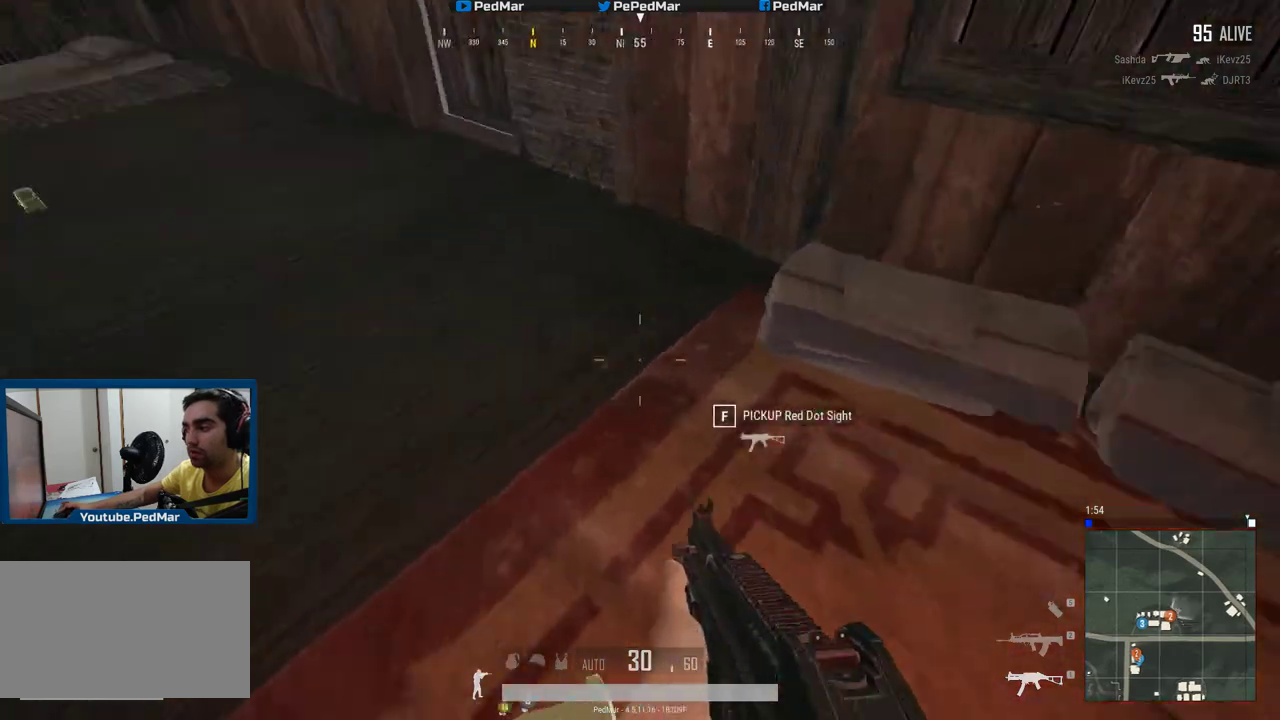
{"keys": ["d", "shift", "w"], "mouse": [], "events": [[17, "a", "up"], [50, "a", "down"], [100, "f", "down"], [184, "f", "up"], [300, "w", "down"], [350, "a", "up"], [350, "d", "down"], [350, "shift", "down"]]}
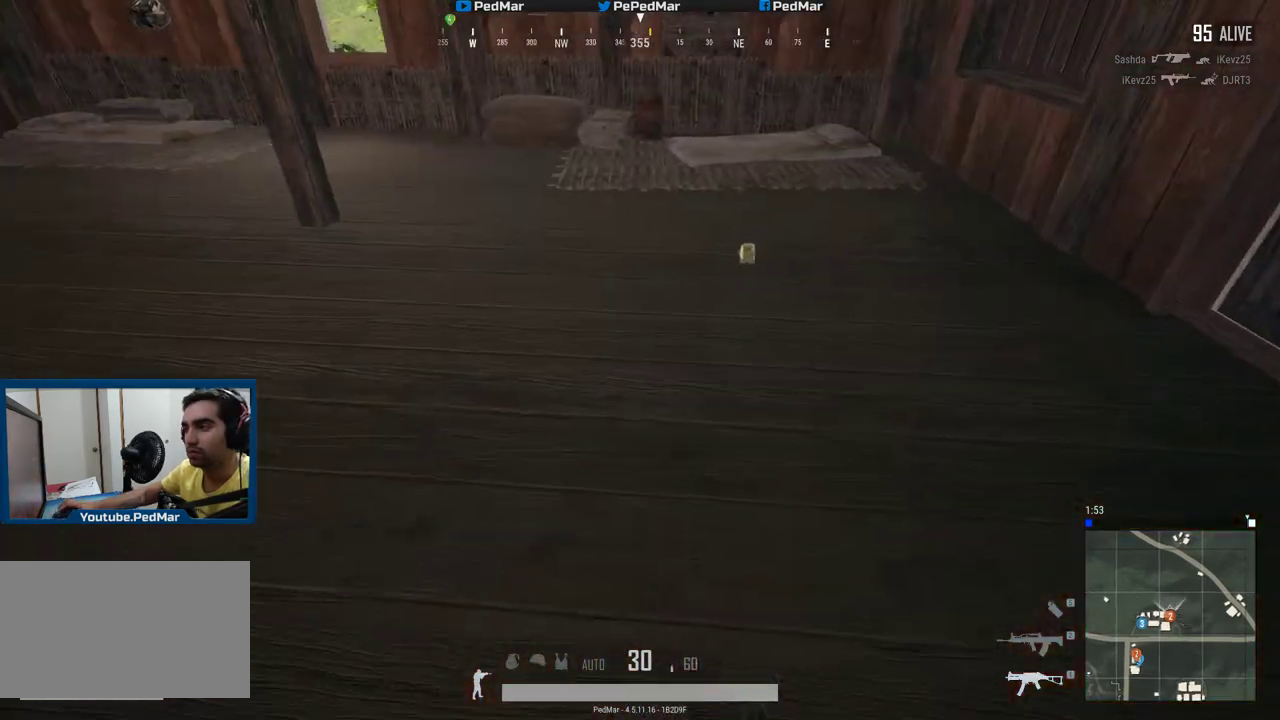
{"keys": ["w"], "mouse": [], "events": [[183, "d", "up"], [467, "shift", "up"]]}
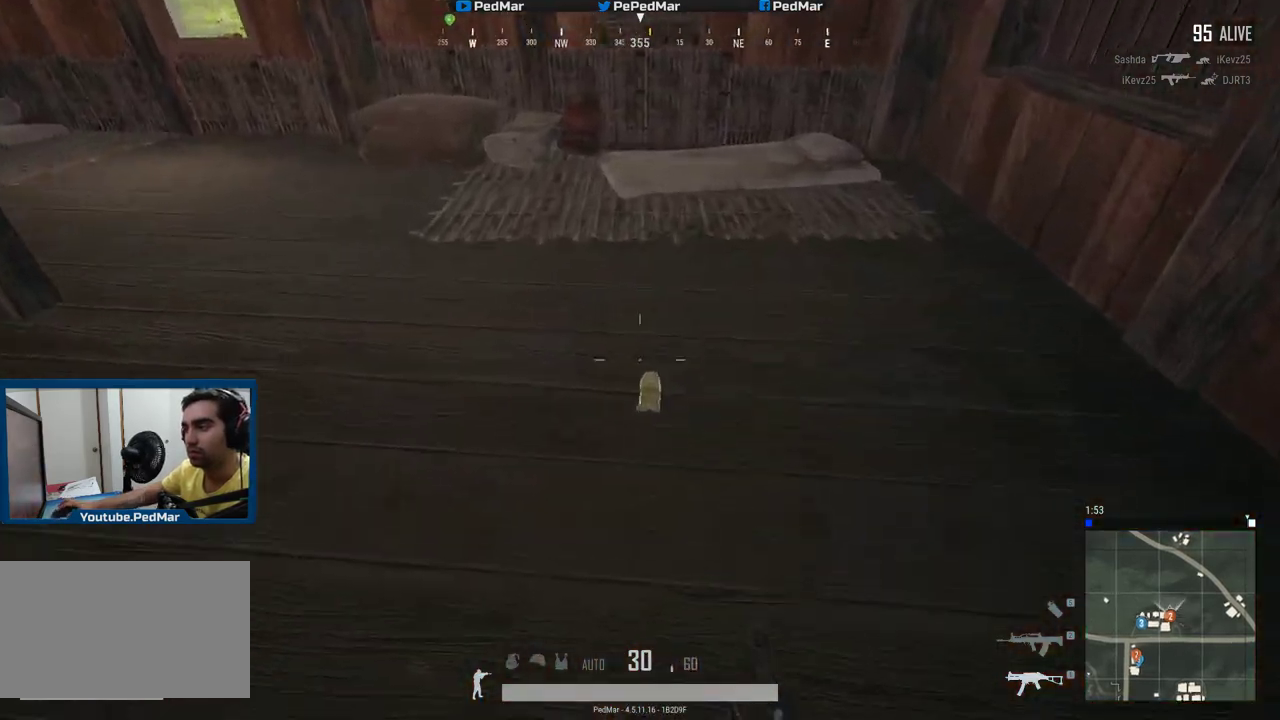
{"keys": ["a"], "mouse": [], "events": [[84, "w", "up"], [117, "f", "down"], [200, "f", "up"], [217, "a", "down"], [267, "f", "down"], [350, "f", "up"]]}
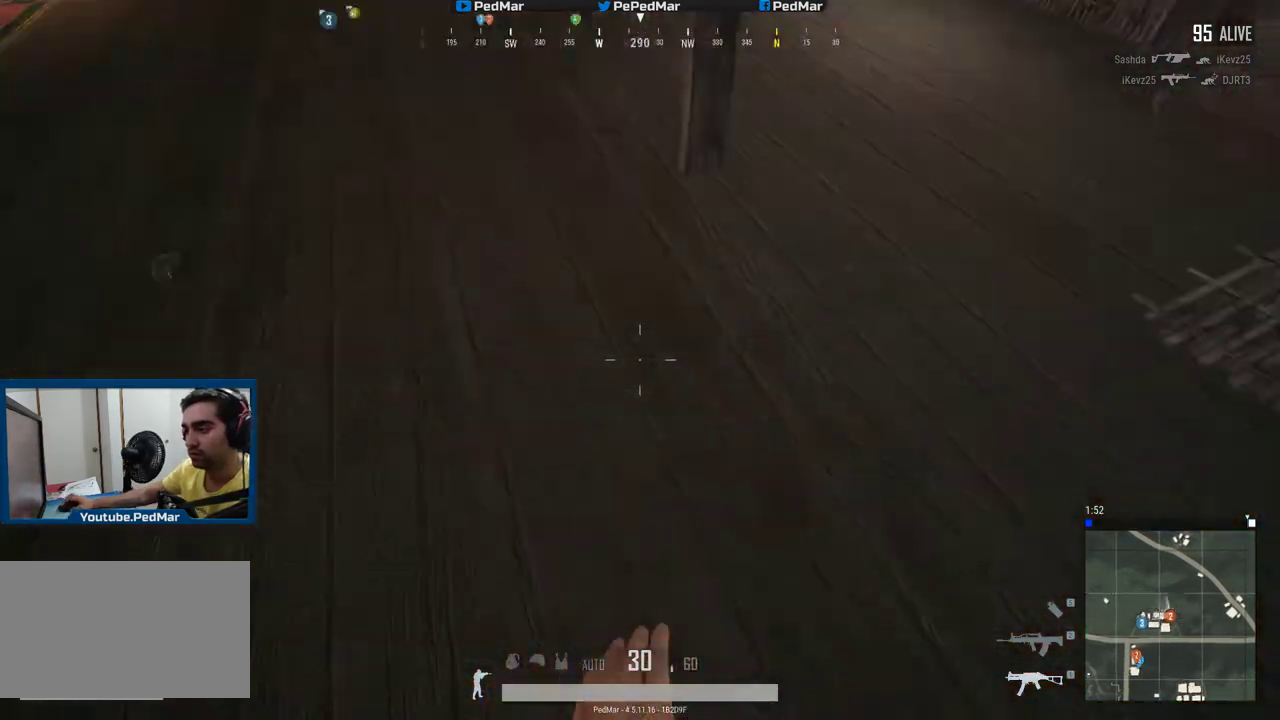
{"keys": ["shift", "w"], "mouse": [], "events": [[50, "a", "up"], [83, "d", "down"], [166, "shift", "down"], [200, "d", "up"], [200, "w", "down"]]}
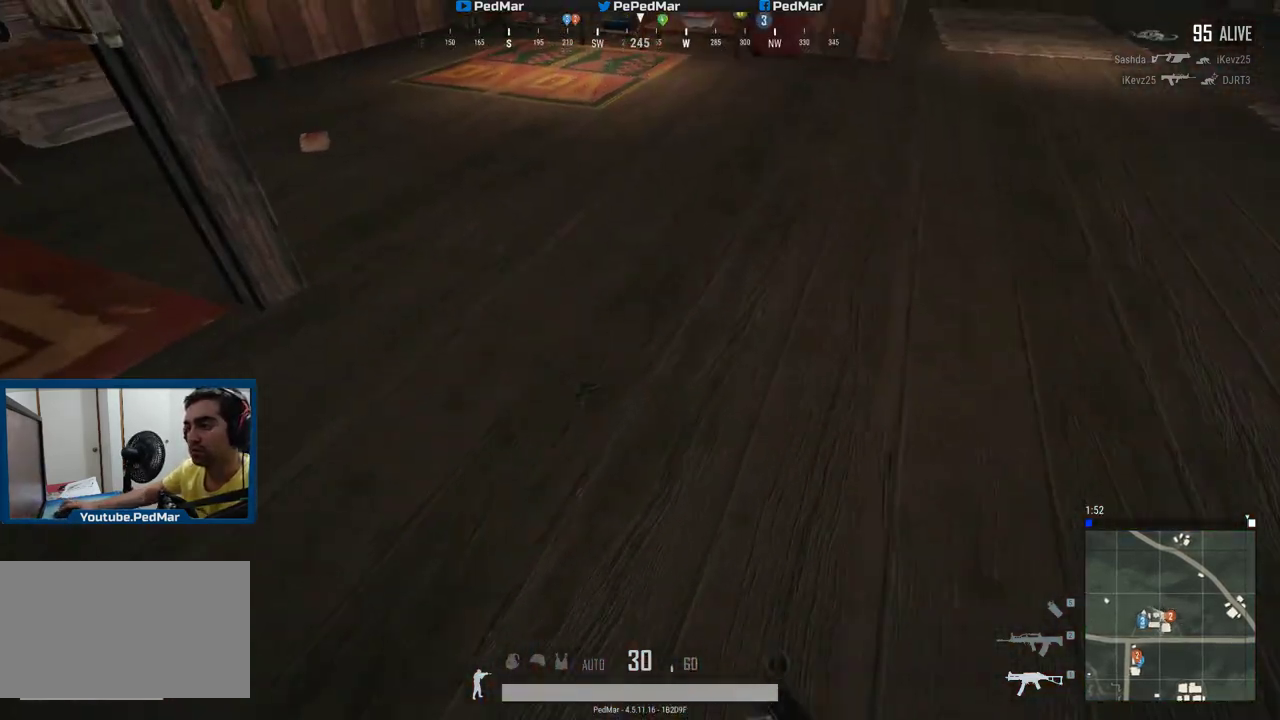
{"keys": ["shift", "w"], "mouse": [], "events": [[67, "w", "up"], [117, "a", "down"], [150, "a", "up"], [167, "f", "down"], [267, "f", "up"], [317, "a", "down"], [317, "w", "down"], [350, "a", "up"]]}
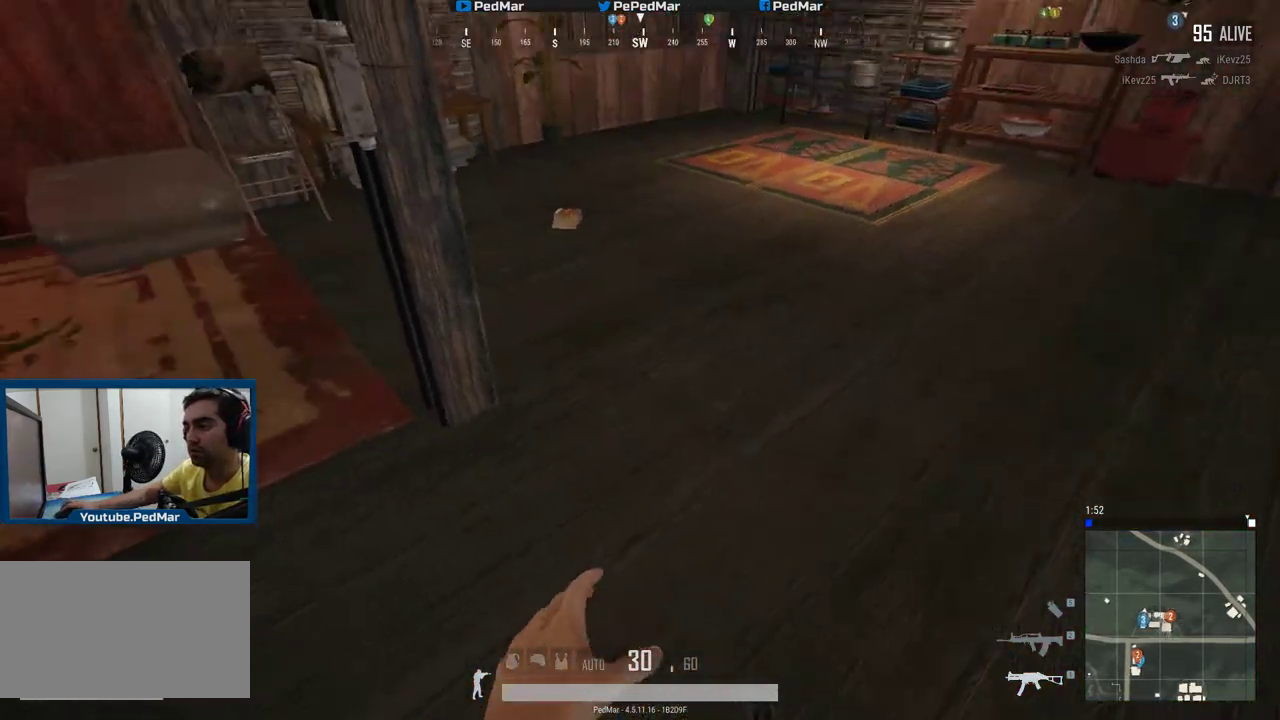
{"keys": ["shift", "w"], "mouse": [], "events": [[183, "d", "down"], [267, "d", "up"]]}
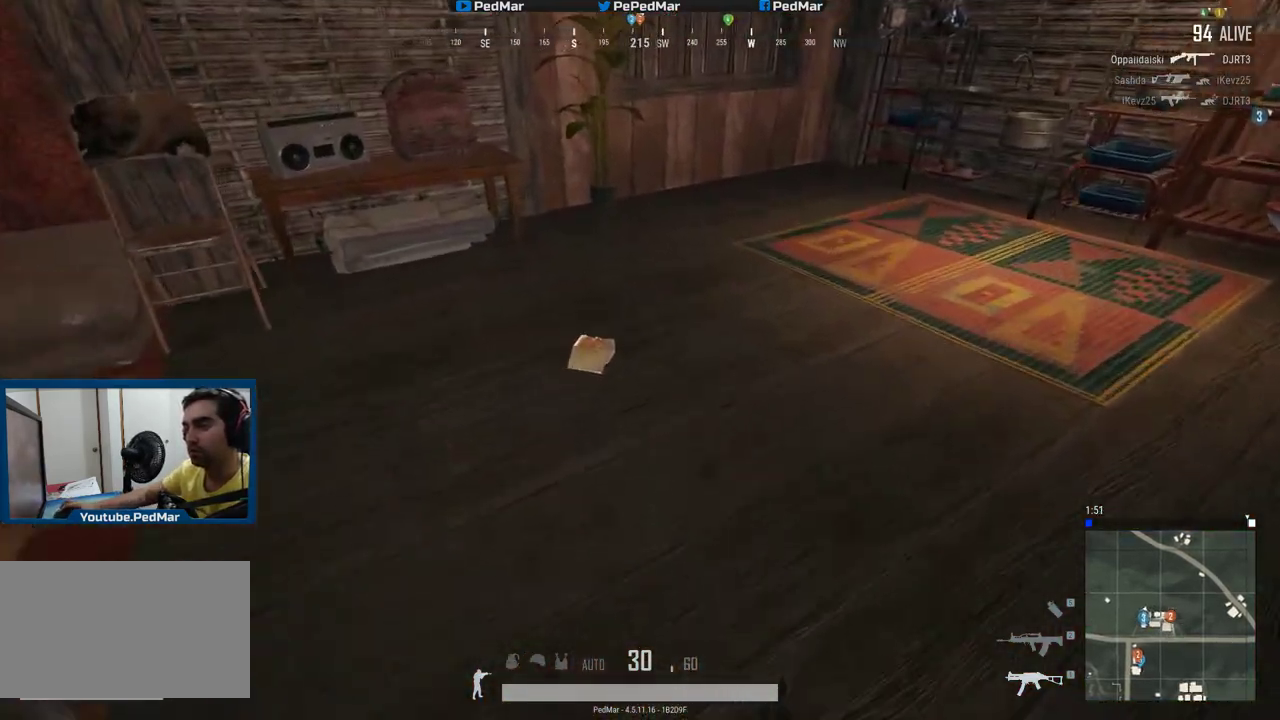
{"keys": ["d", "shift", "w"], "mouse": [], "events": [[117, "d", "down"], [284, "tab", "down"], [417, "tab", "up"]]}
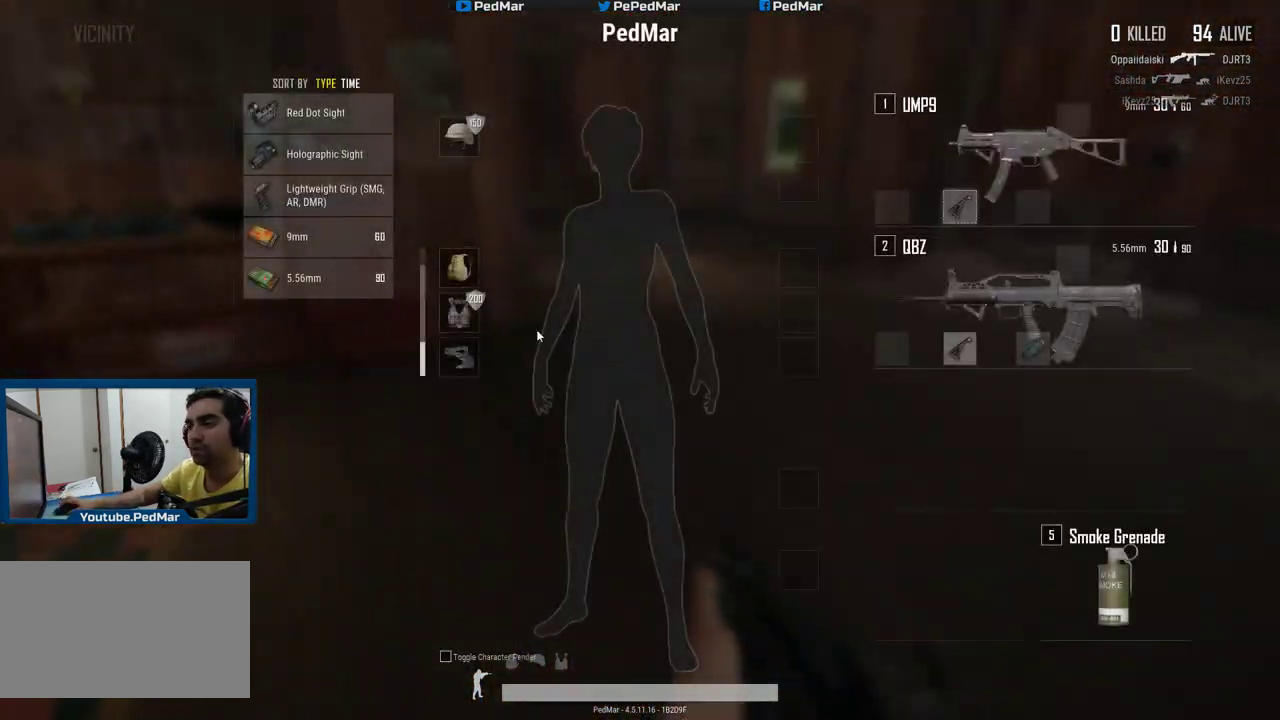
{"keys": ["shift", "w"], "mouse": ["left"], "events": [[283, "d", "up"], [350, "mouse_left", "down"]]}
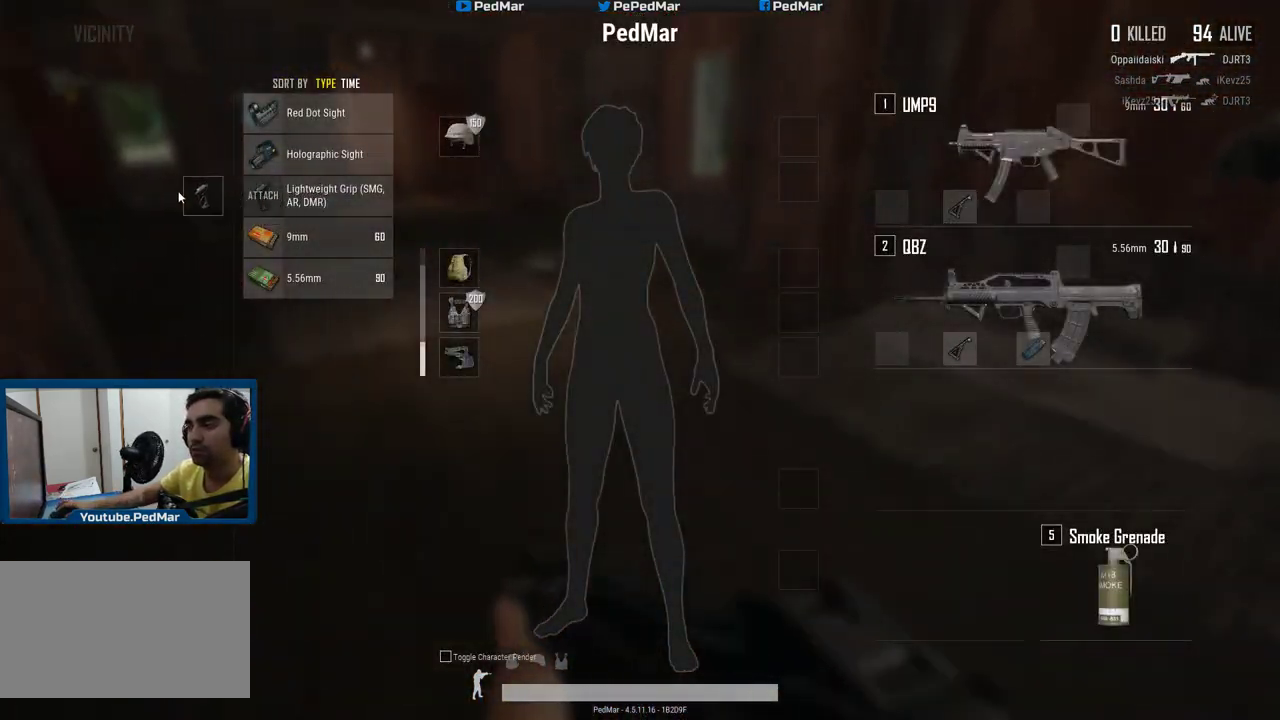
{"keys": ["a", "shift", "w"], "mouse": [], "events": [[300, "mouse_left", "up"], [434, "a", "down"]]}
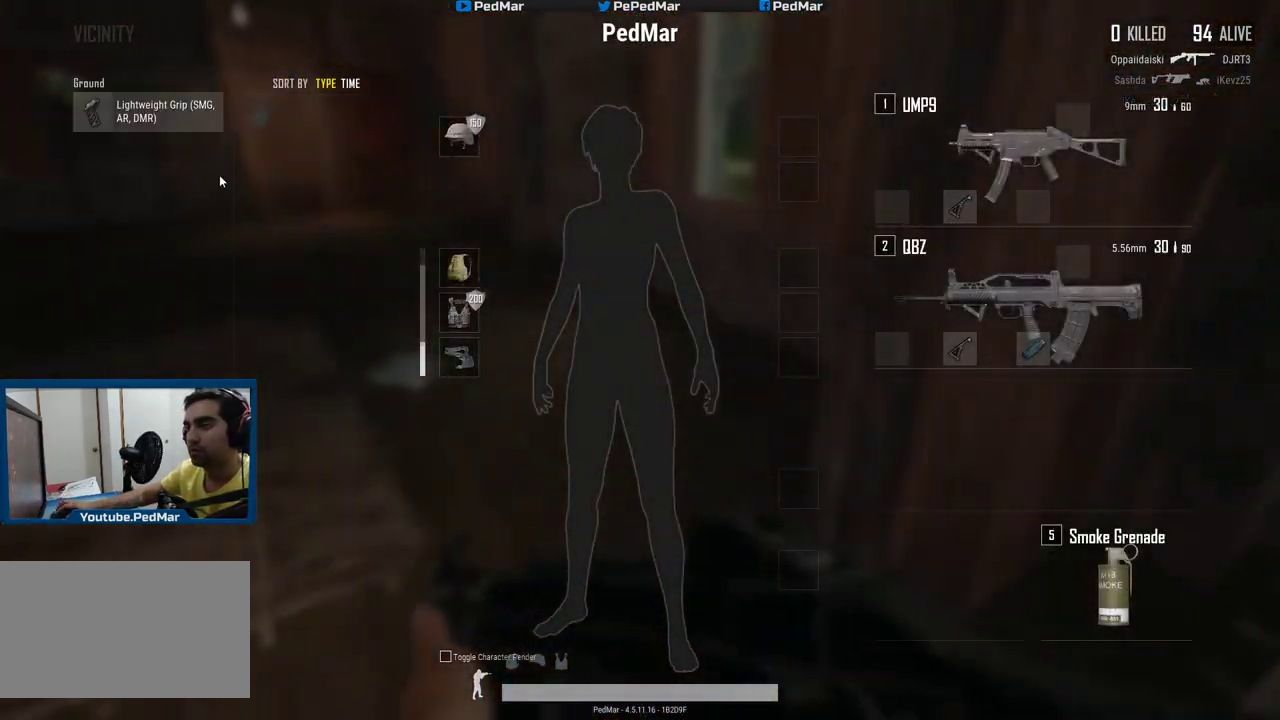
{"keys": ["a", "shift"], "mouse": [], "events": [[133, "mouse_right", "down"], [233, "mouse_right", "up"], [267, "w", "up"], [367, "mouse_right", "down"], [467, "mouse_right", "up"]]}
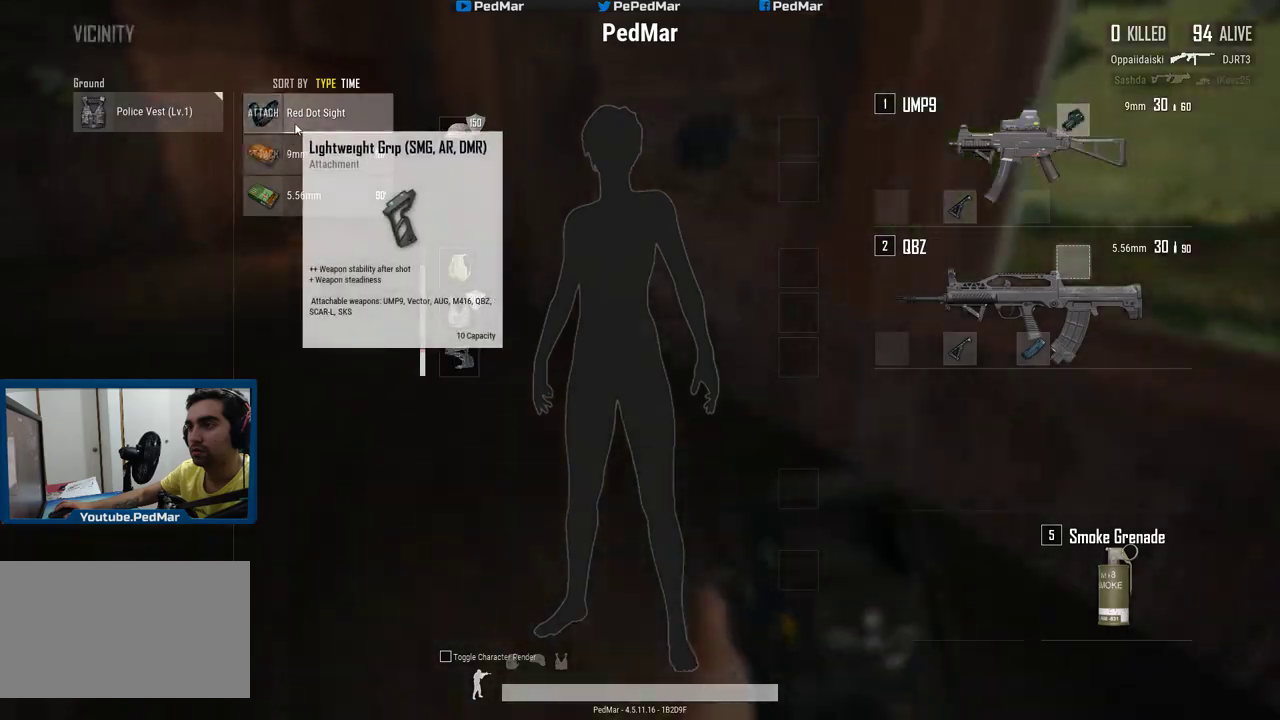
{"keys": ["shift", "w"], "mouse": [], "events": [[134, "w", "down"], [167, "a", "up"], [300, "tab", "down"], [400, "tab", "up"]]}
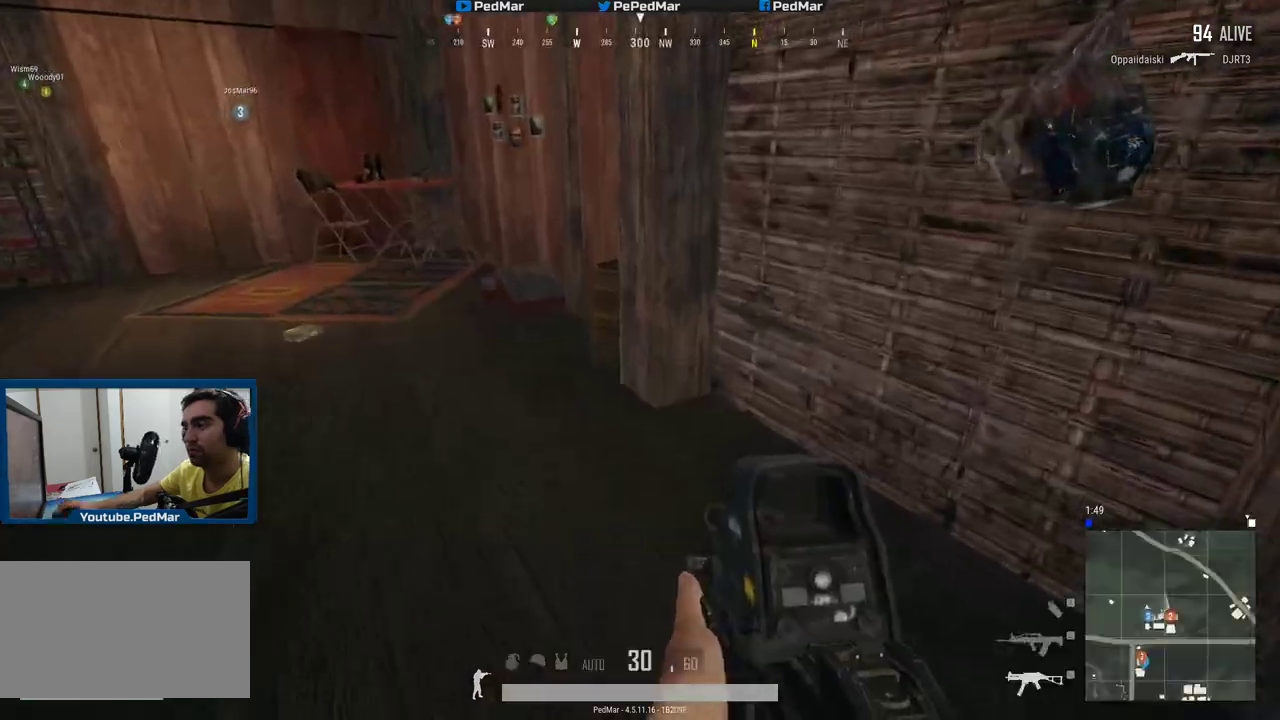
{"keys": ["a", "shift", "w"], "mouse": [], "events": [[83, "a", "down"]]}
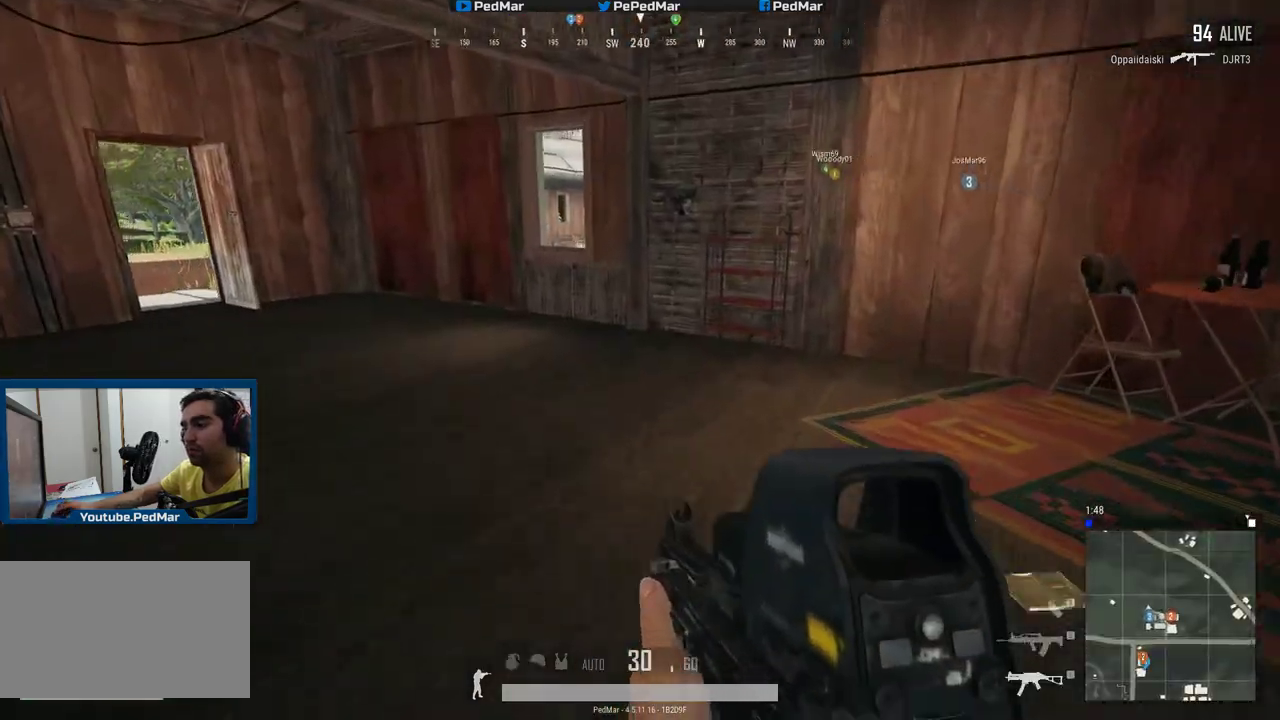
{"keys": ["shift", "w"], "mouse": [], "events": [[67, "a", "up"]]}